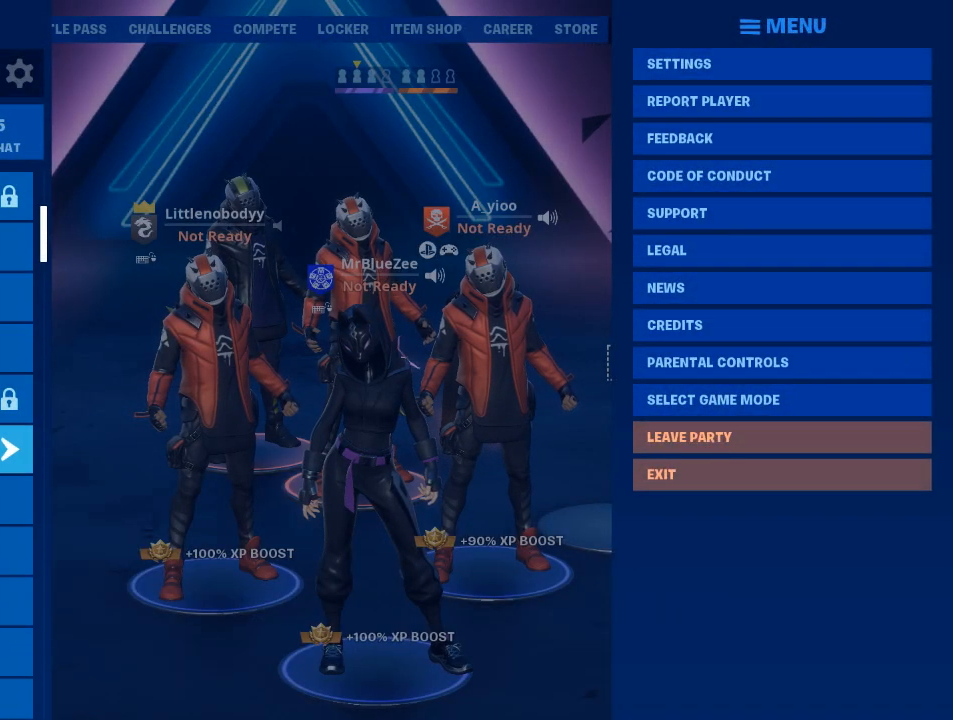
Gameplay with keyboard and mouse; each line is a JSON object with the keys and mouse buttons held at the frame after it. "events" lists presses ("down") and releases ("up") of "1", "2", "3", "4", "5", "a", "alt", "c", "caps_lock", "ctrl", "d", "e", "f", "g", "q", "r", "s", "shift", "space", "t", "tab", "v", "w", "x", "z", "mouse_left", "mouse_wheel" and "mouse_right" between this image and that frame as [ms after this image, input, new state], when the widget could be followed in between. "mouse_left", "mouse_wheel", "mouse_right" = the "left", "wheel", "right" buttons of the "mouse" list. No other keys are recorded. "wheel" means that the mouse wheel is clicked or scrolled. "mouse_move" is the direction in which the mouse moves at that frame (one of eight, or "still"), when it could be read.
{"keys": [], "mouse": [], "mouse_move": "still", "events": [[234, "mouse_left", "down"], [284, "mouse_left", "up"]]}
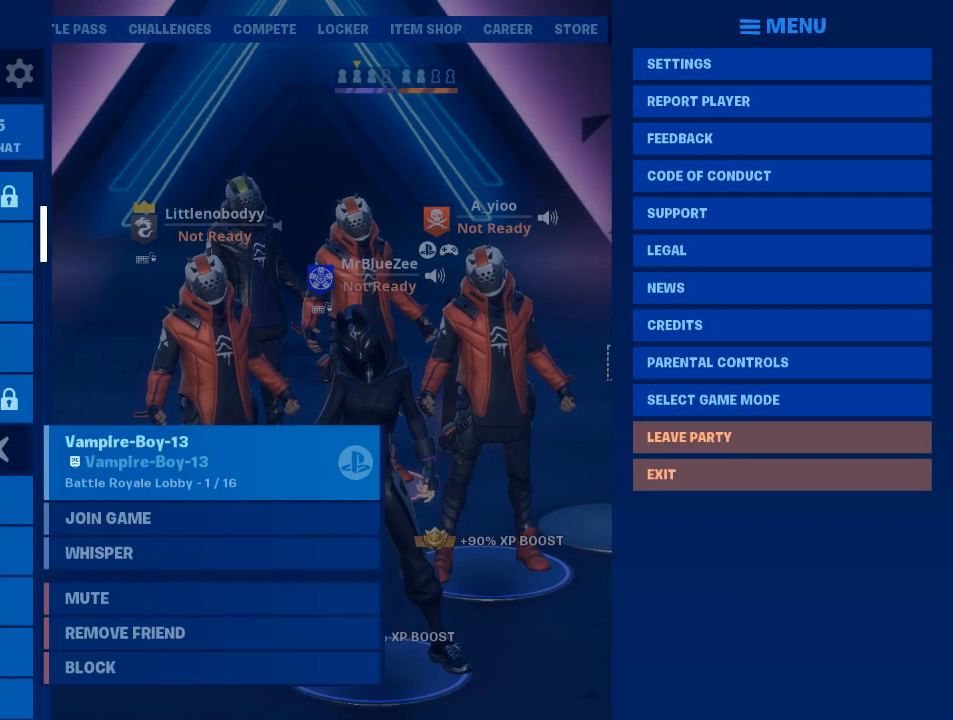
{"keys": [], "mouse": [], "mouse_move": "still", "events": []}
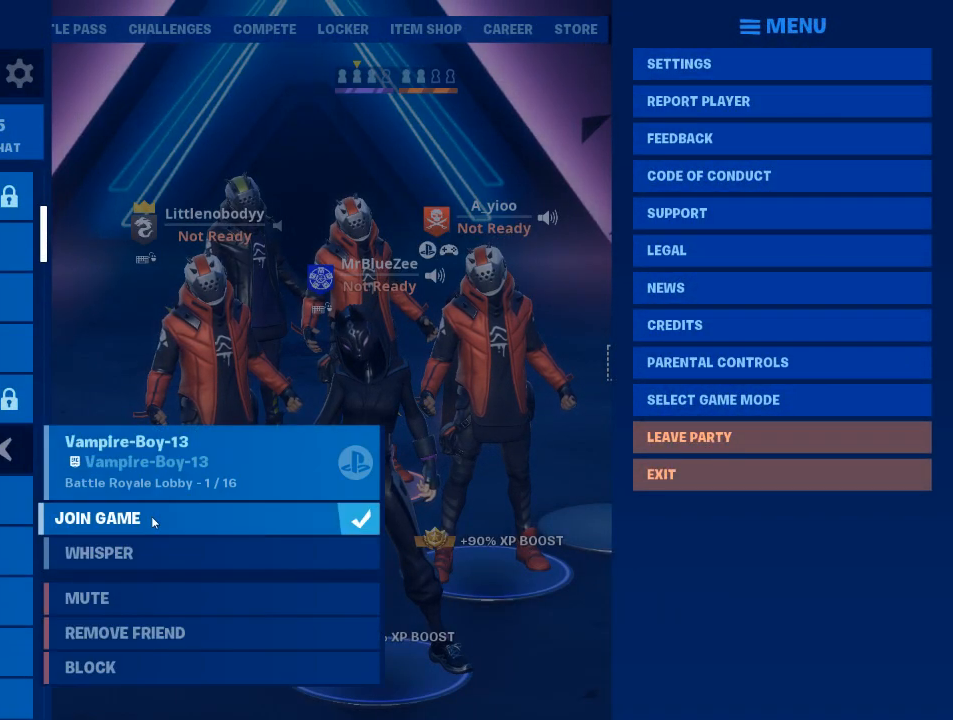
{"keys": [], "mouse": [], "mouse_move": "down", "events": []}
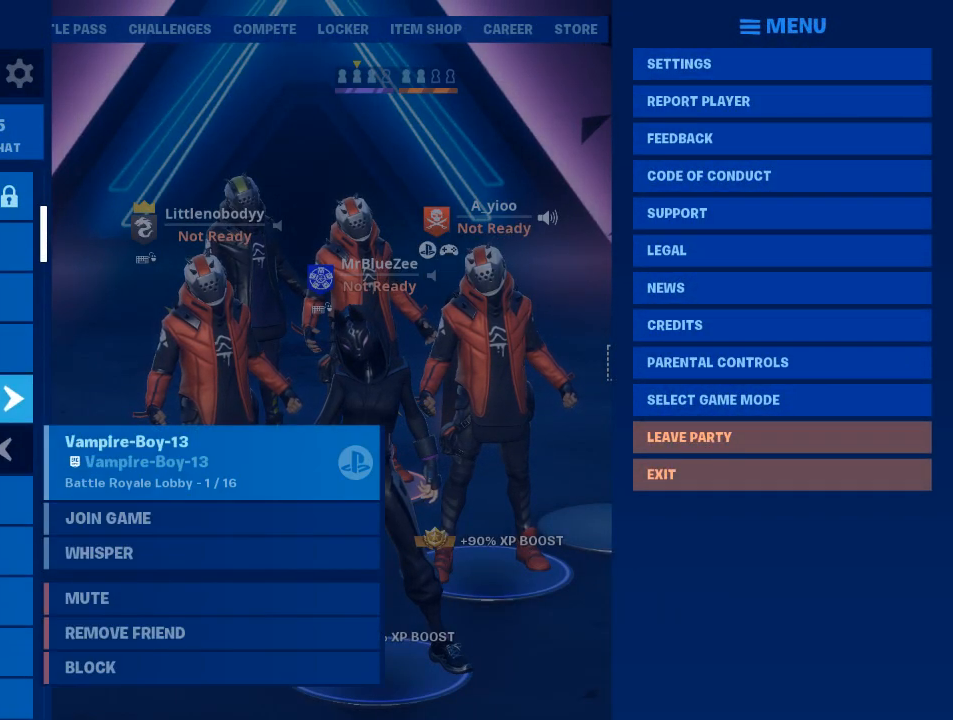
{"keys": [], "mouse": [], "mouse_move": "still", "events": [[183, "mouse_left", "down"], [233, "mouse_left", "up"]]}
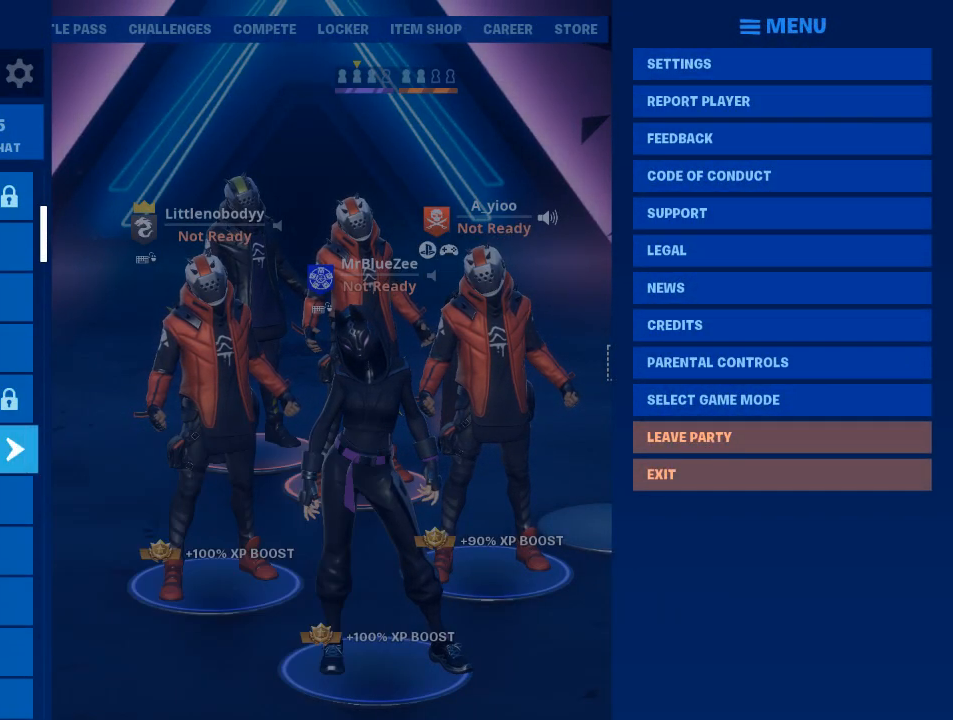
{"keys": [], "mouse": [], "mouse_move": "up", "events": []}
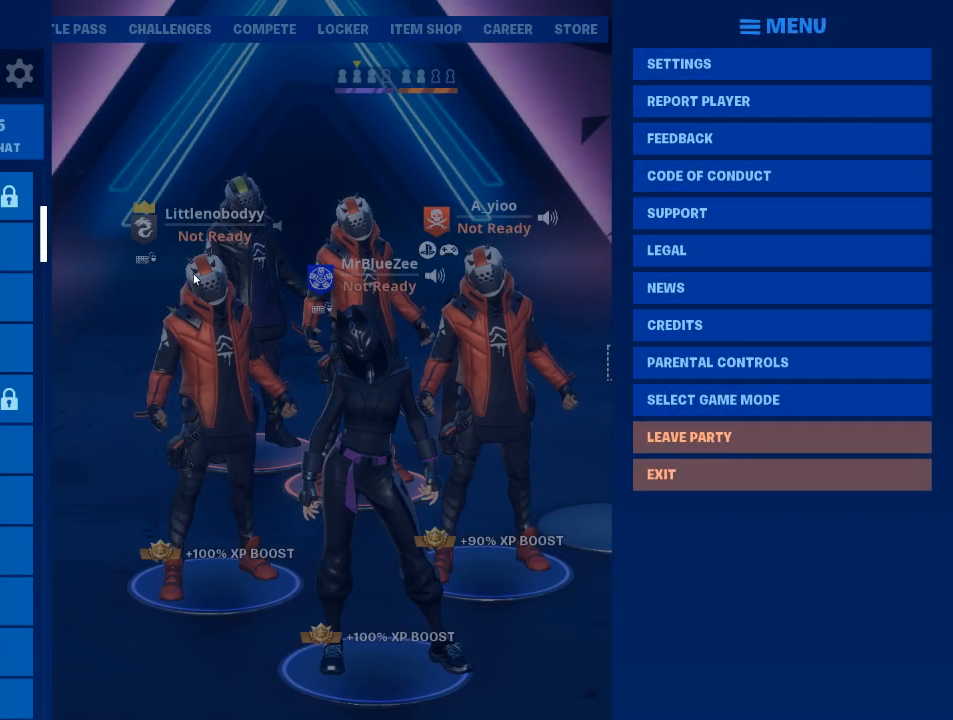
{"keys": [], "mouse": [], "mouse_move": "still", "events": [[67, "mouse_left", "down"], [167, "mouse_left", "up"]]}
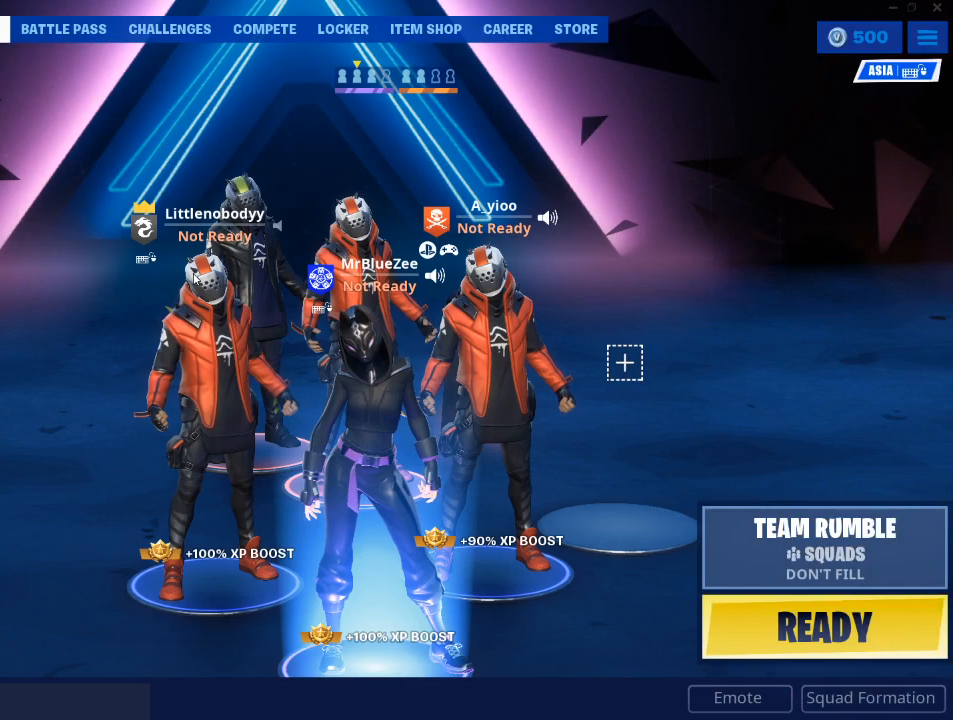
{"keys": [], "mouse": [], "mouse_move": "up-right", "events": []}
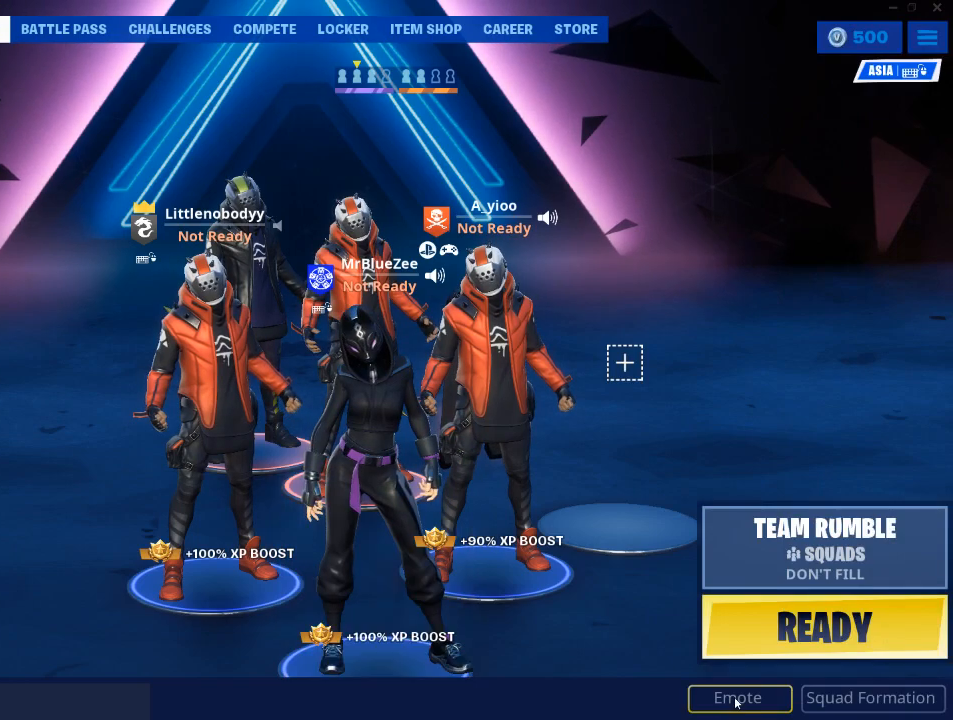
{"keys": [], "mouse": [], "mouse_move": "left", "events": [[233, "mouse_left", "down"], [284, "mouse_left", "up"]]}
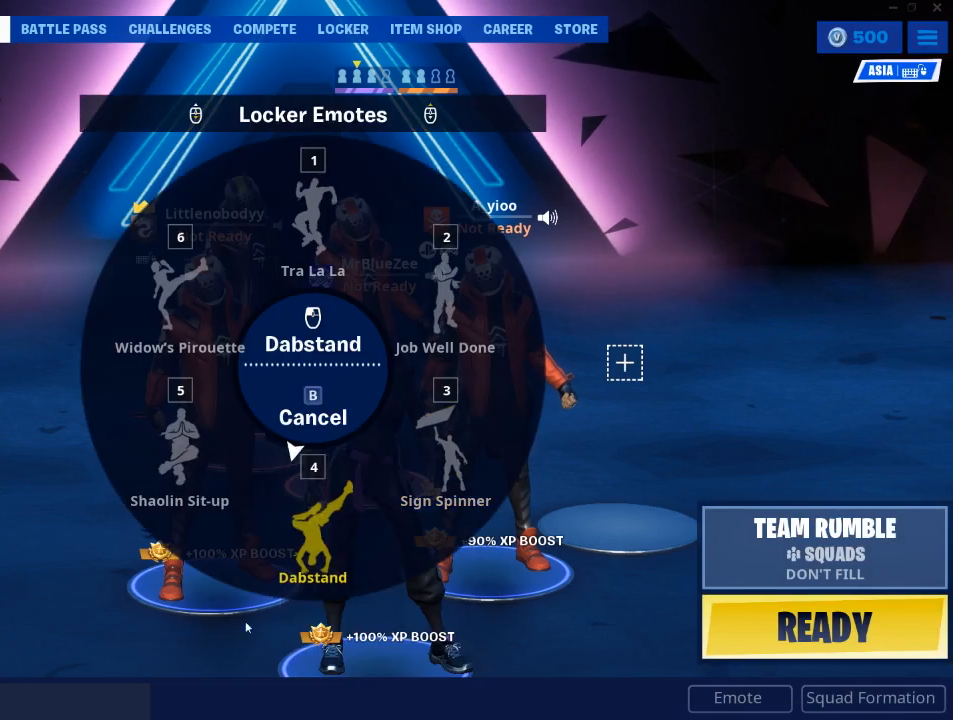
{"keys": [], "mouse": [], "mouse_move": "still", "events": []}
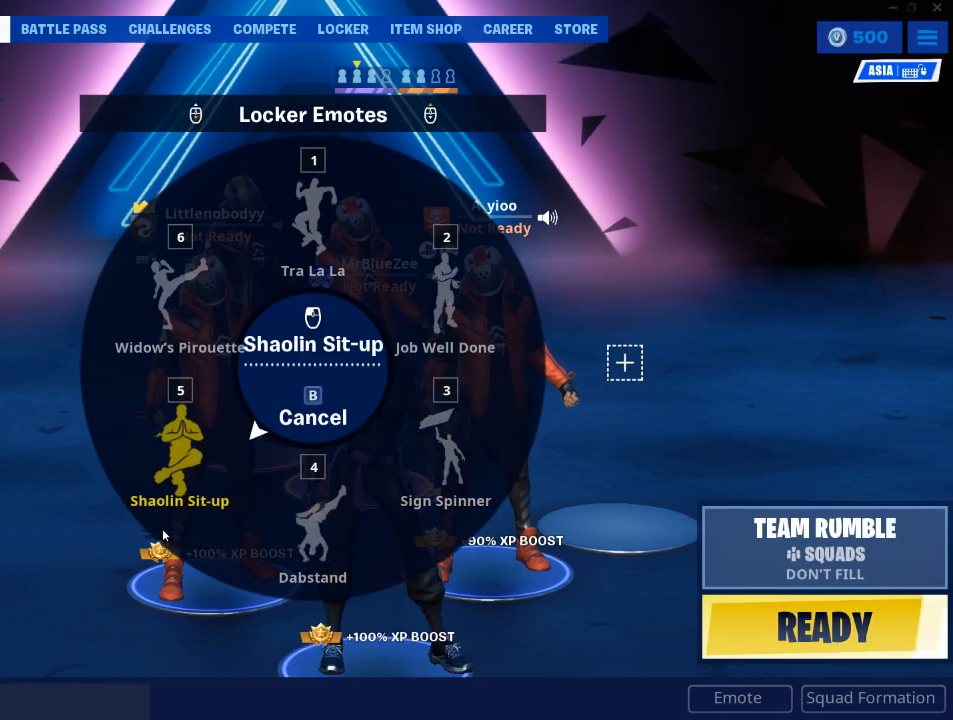
{"keys": [], "mouse": [], "mouse_move": "still", "events": []}
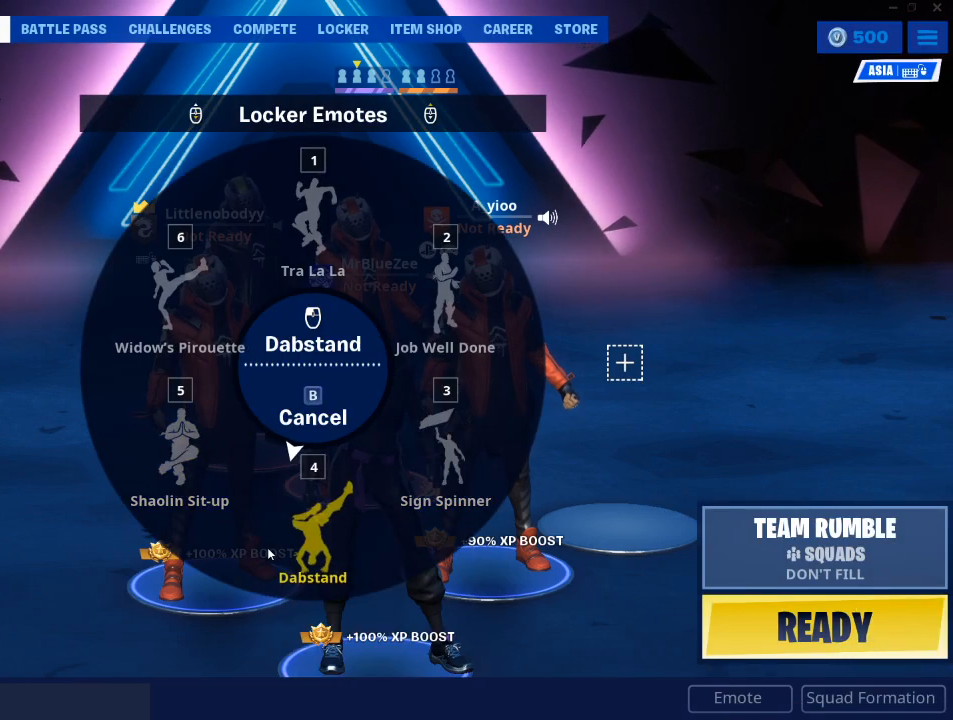
{"keys": [], "mouse": [], "mouse_move": "still", "events": [[201, "mouse_left", "down"], [334, "mouse_left", "up"]]}
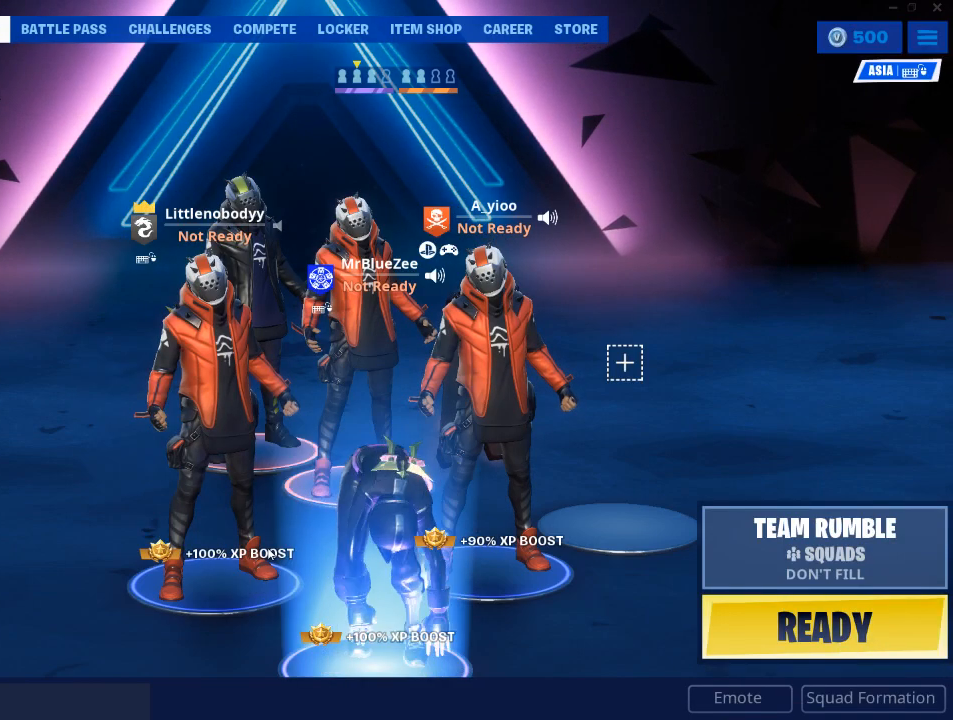
{"keys": [], "mouse": [], "mouse_move": "still", "events": []}
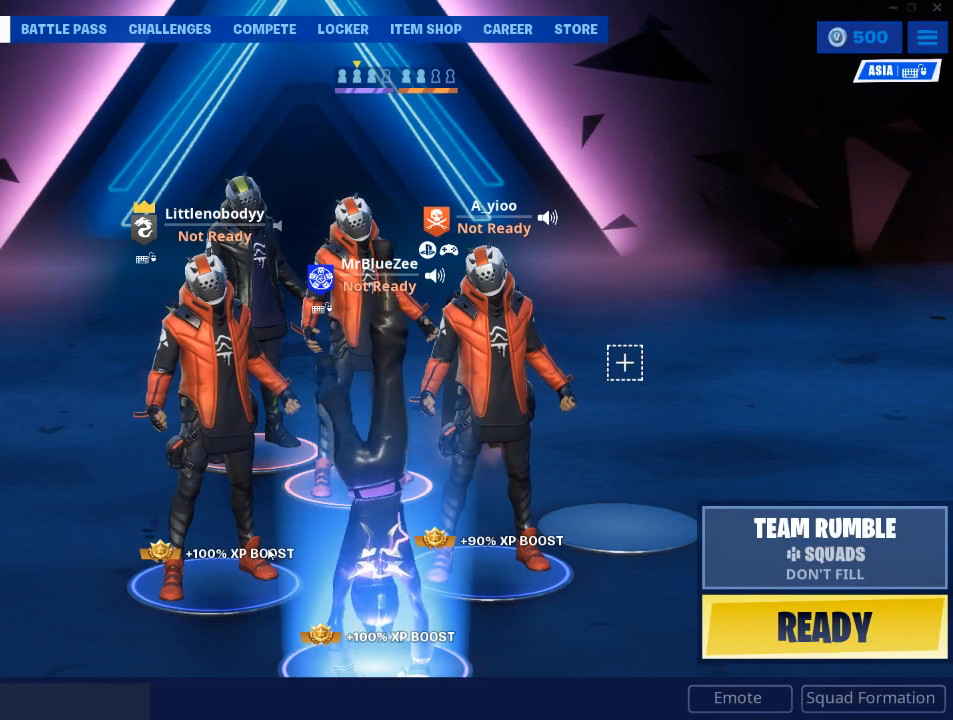
{"keys": [], "mouse": [], "mouse_move": "still", "events": []}
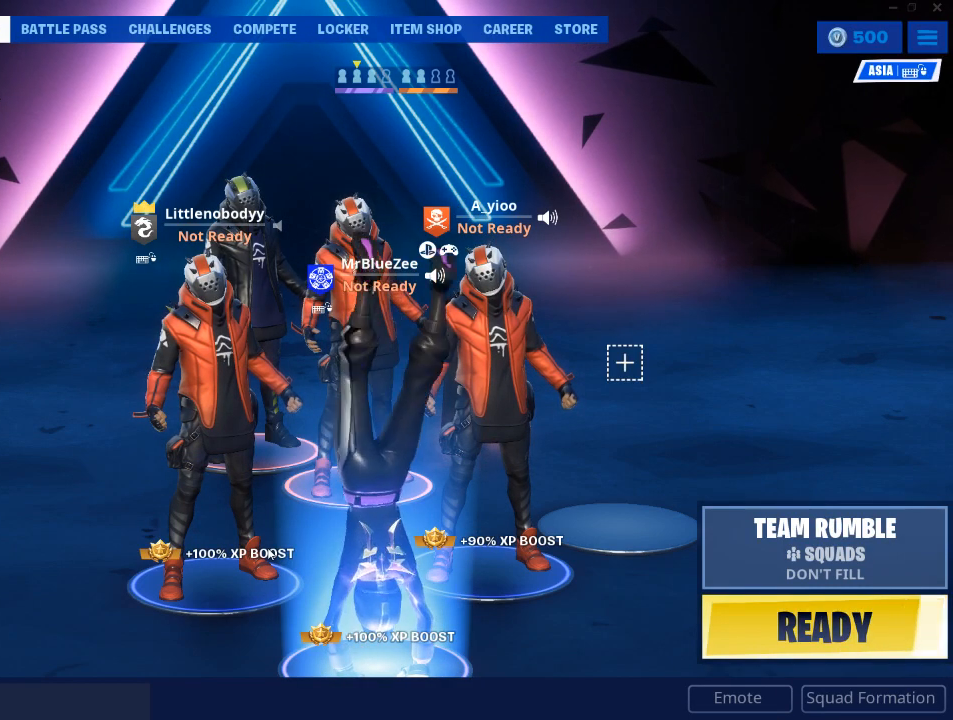
{"keys": [], "mouse": [], "mouse_move": "still", "events": []}
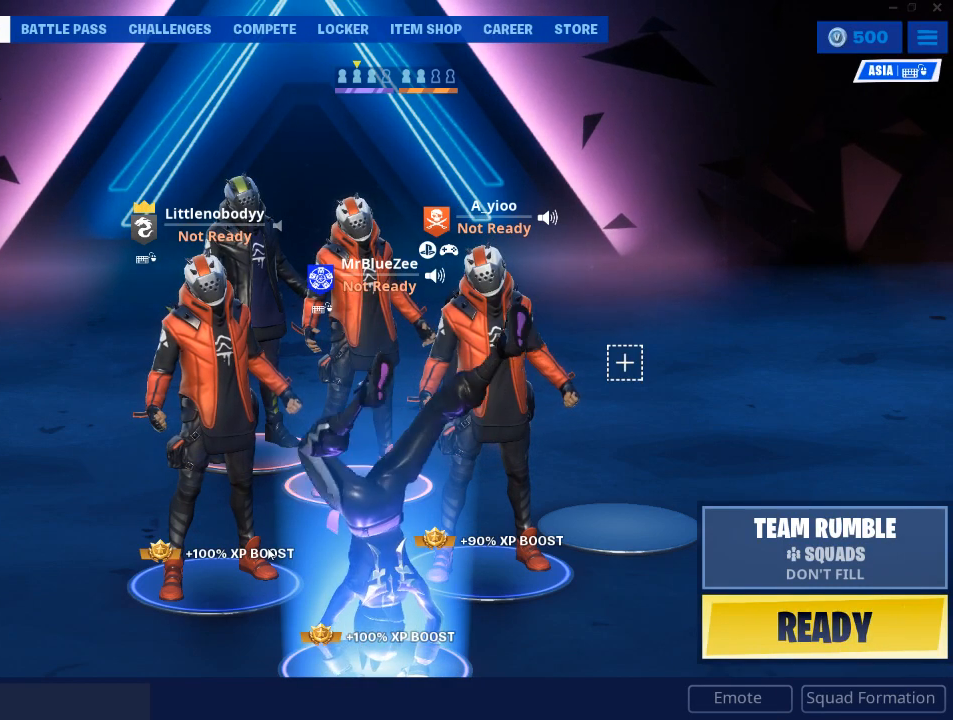
{"keys": [], "mouse": [], "mouse_move": "still", "events": []}
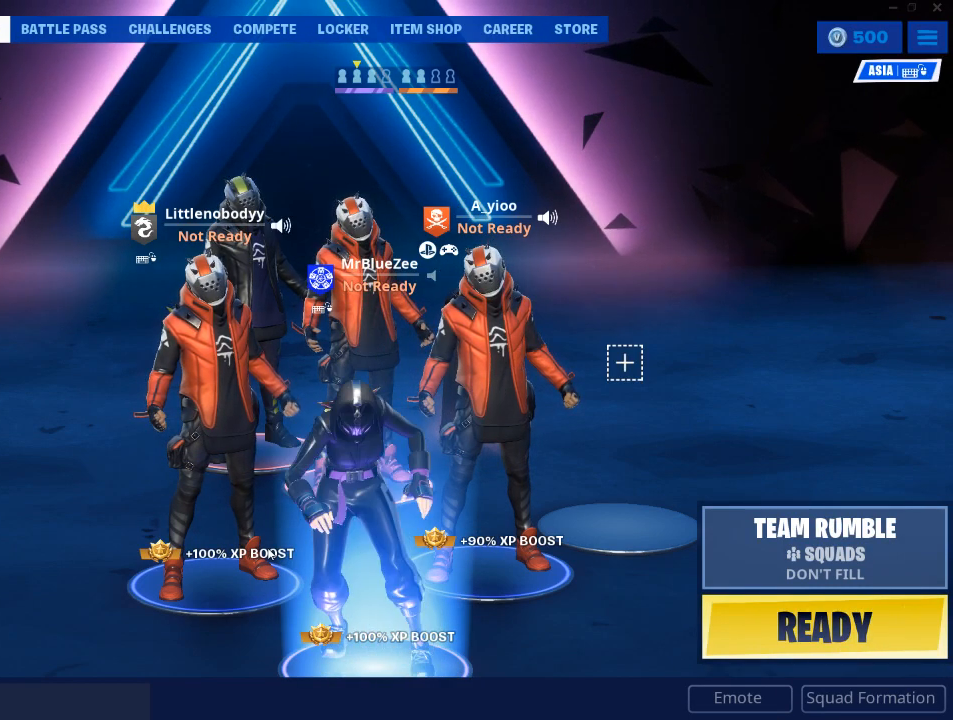
{"keys": [], "mouse": [], "mouse_move": "still", "events": []}
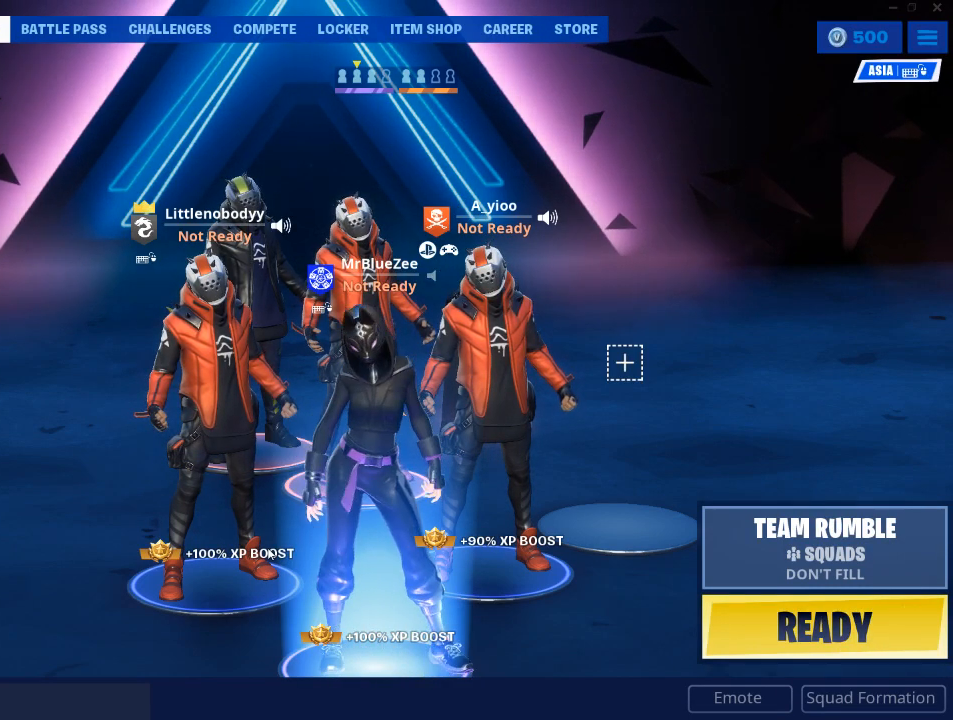
{"keys": [], "mouse": [], "mouse_move": "right", "events": []}
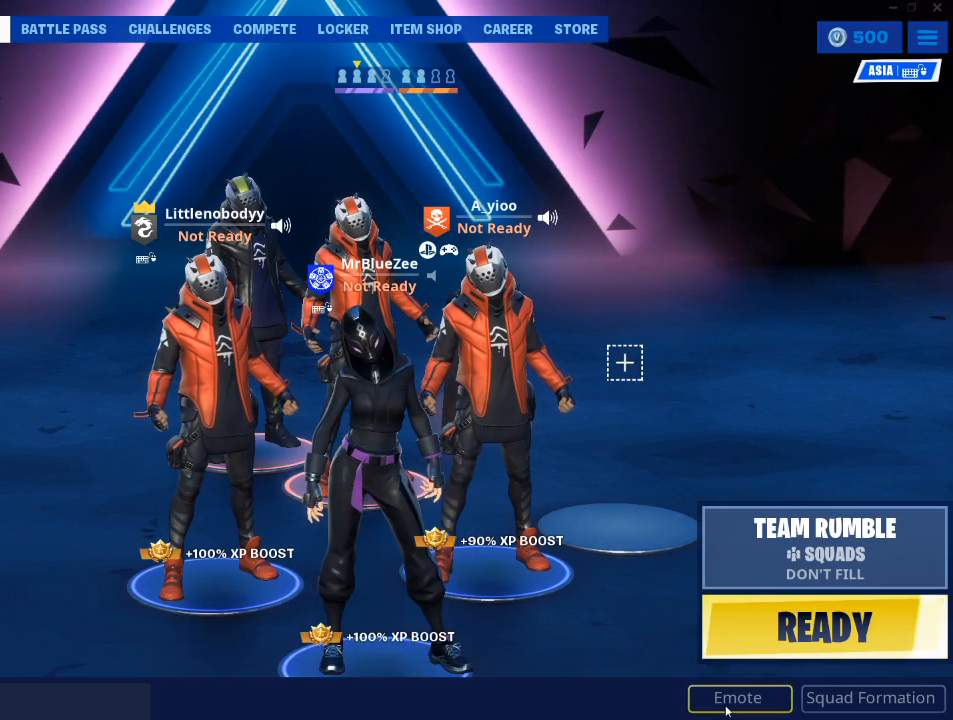
{"keys": [], "mouse": [], "mouse_move": "still", "events": []}
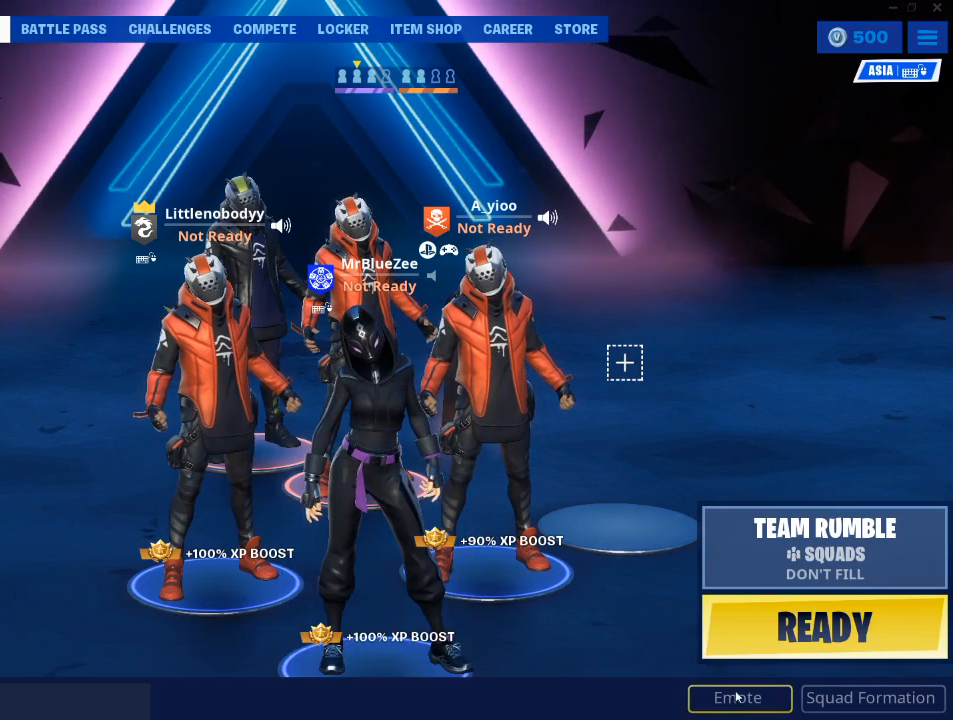
{"keys": [], "mouse": [], "mouse_move": "up-left", "events": [[34, "mouse_left", "down"], [134, "mouse_left", "up"]]}